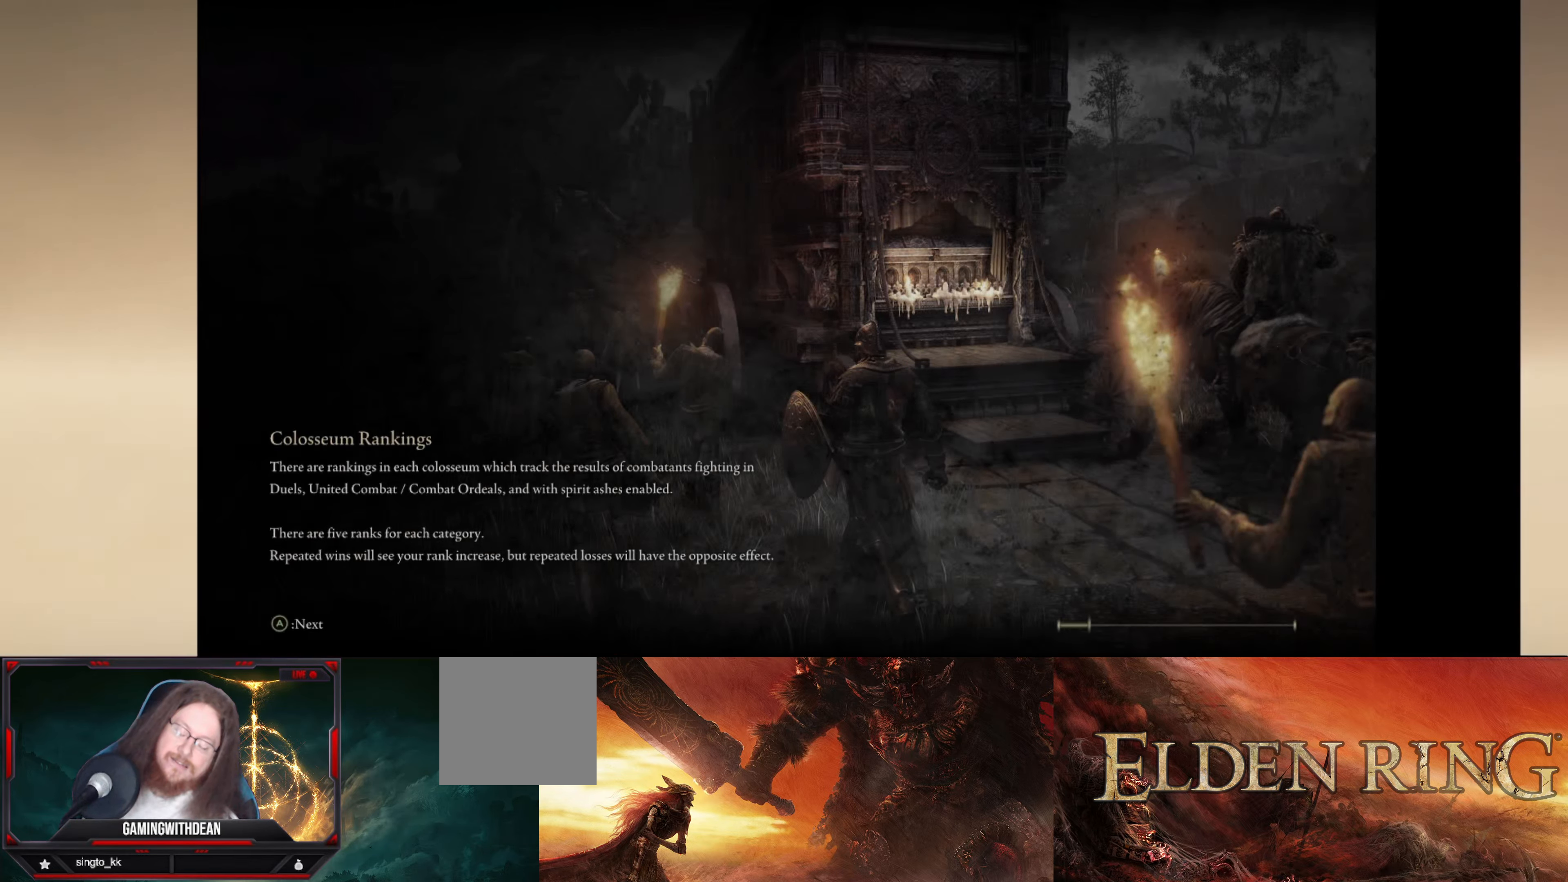
Gameplay with a controller (Xbox layout); each line is a JSON object with the inputs held at the frame after it. "events" lists button and stick changes between this image and that frame as [ms after this image, input, new state], when the widget could be followed in between. Not read: L3 R3.
{"buttons": [], "left_stick": "center", "right_stick": "up", "events": [[67, "right_stick", "up"]]}
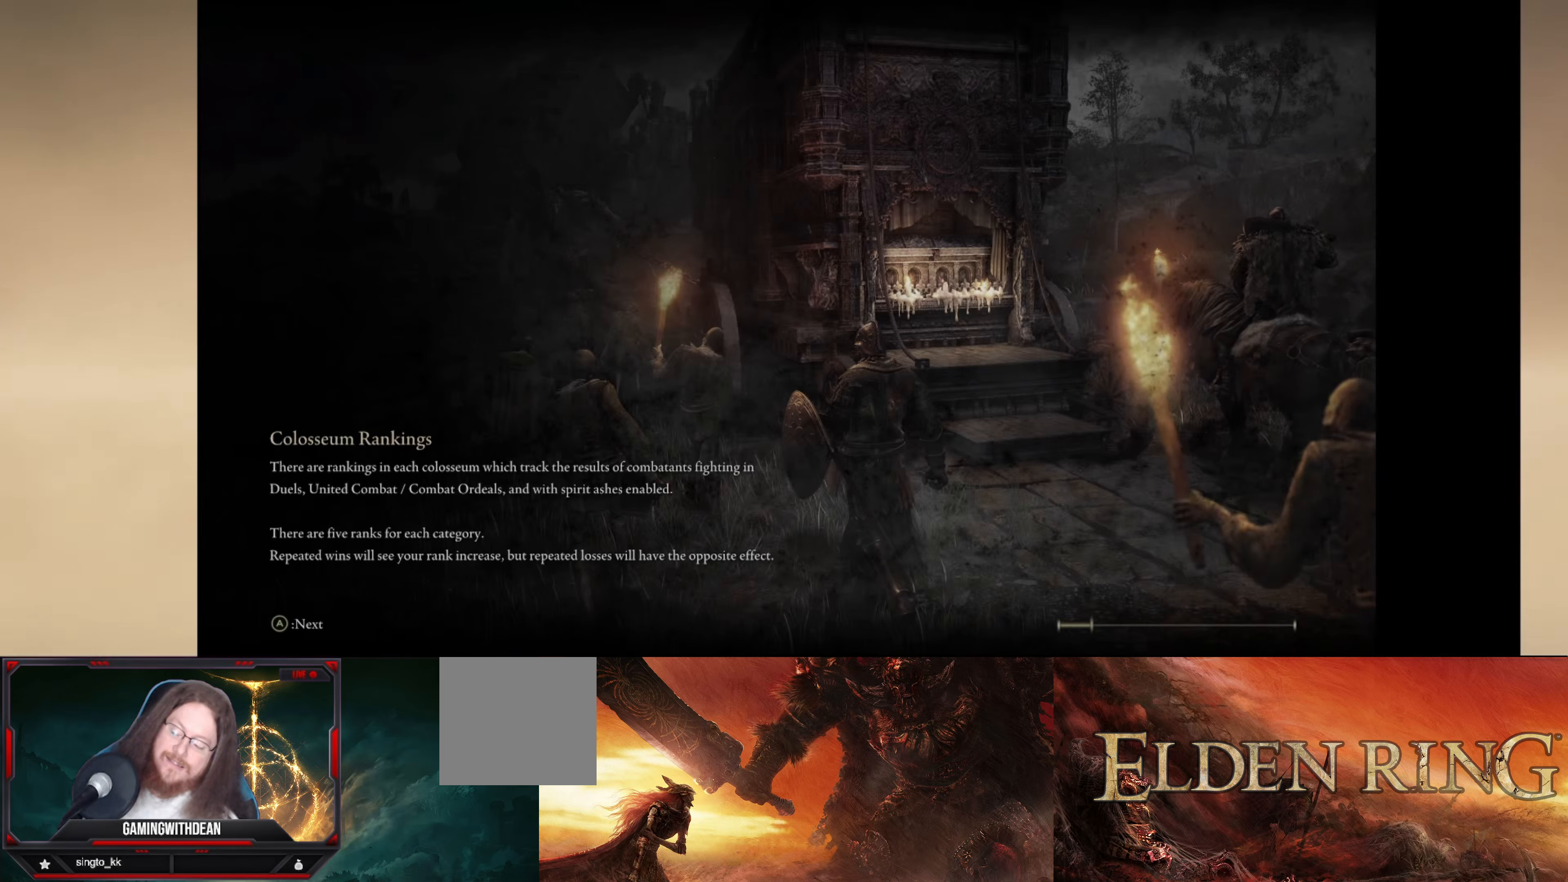
{"buttons": [], "left_stick": "center", "right_stick": "center", "events": [[300, "right_stick", "center"]]}
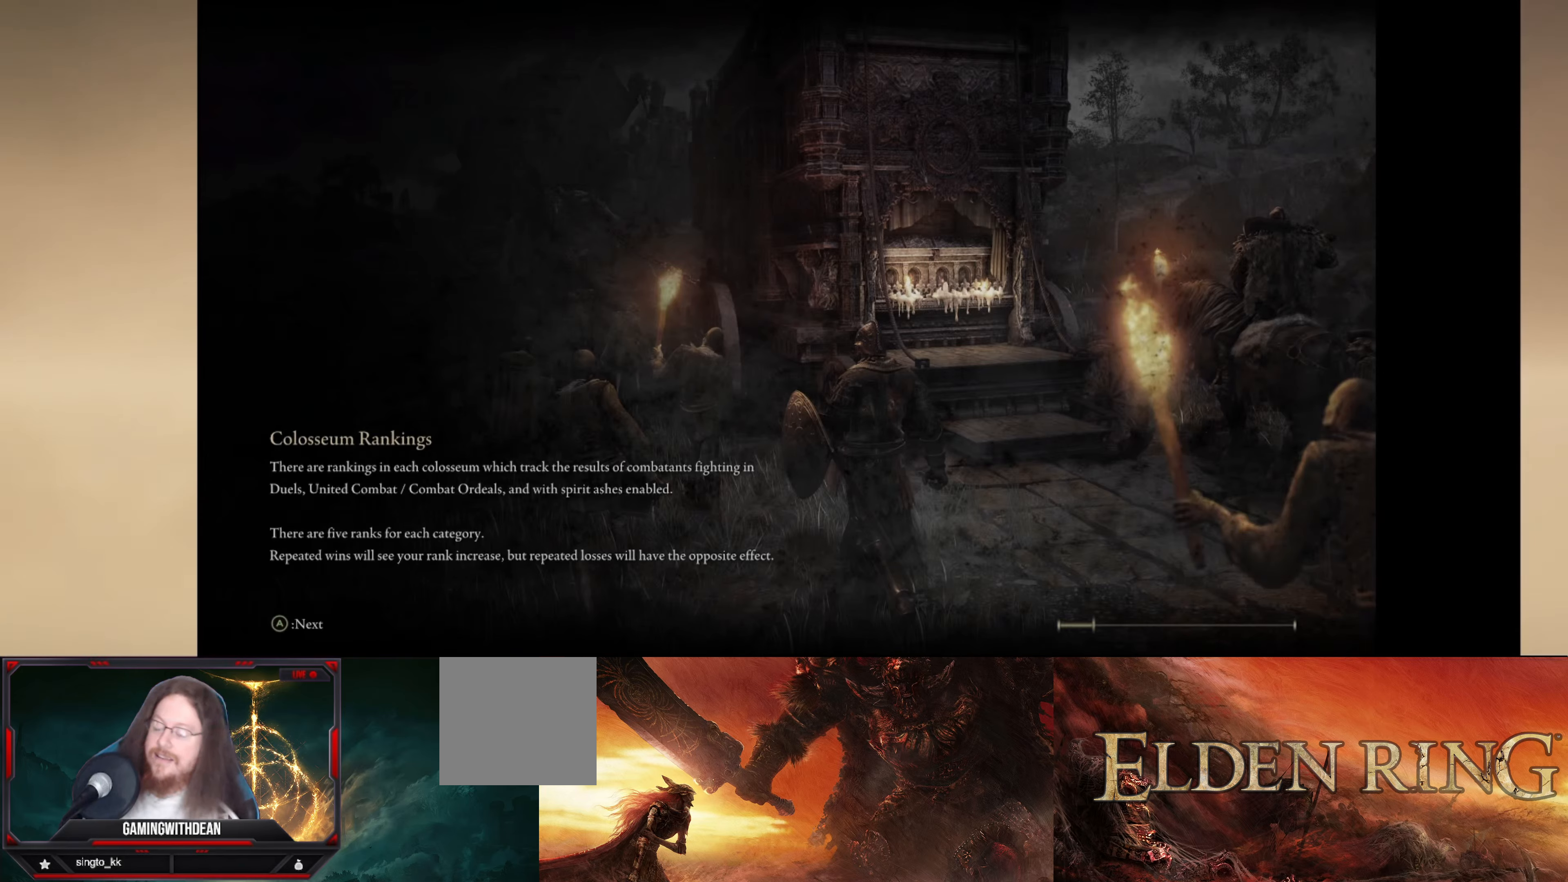
{"buttons": [], "left_stick": "up", "right_stick": "center", "events": [[250, "left_stick", "up"]]}
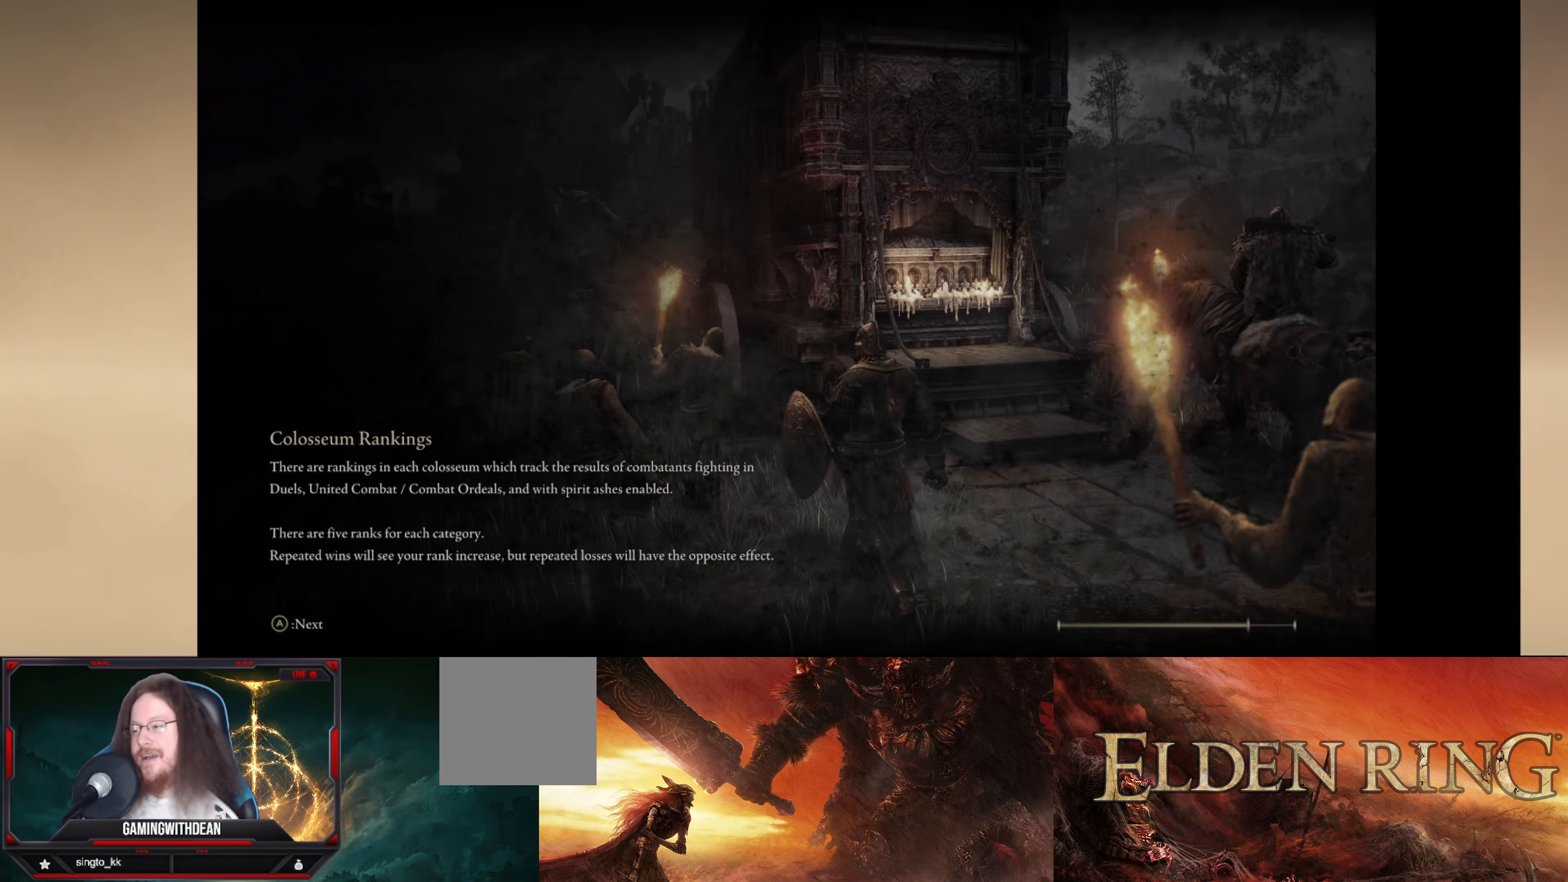
{"buttons": [], "left_stick": "up", "right_stick": "center", "events": []}
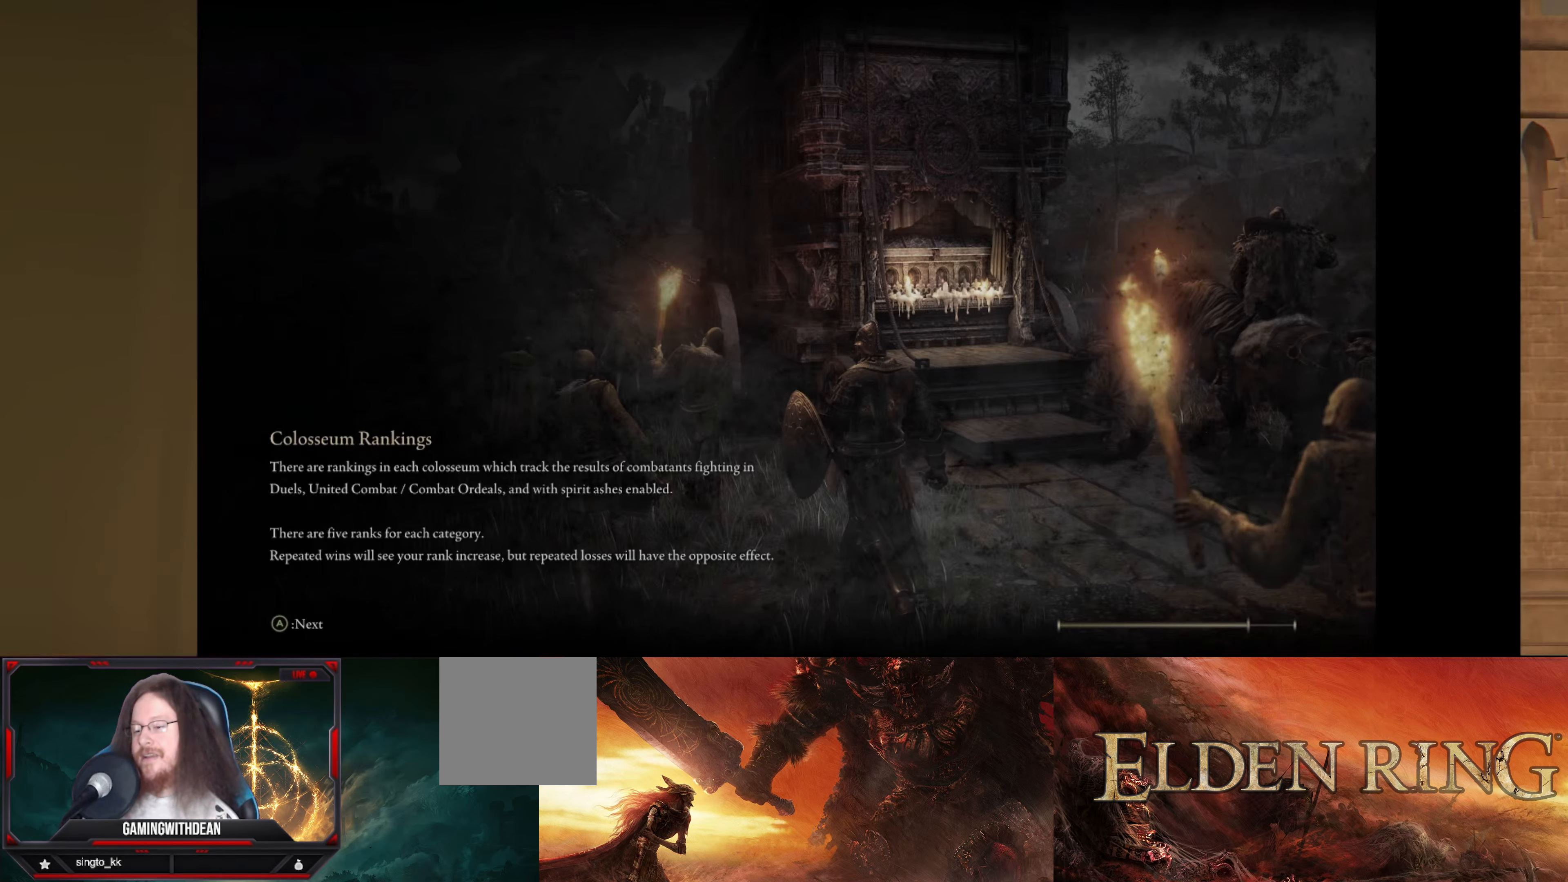
{"buttons": [], "left_stick": "up", "right_stick": "center", "events": []}
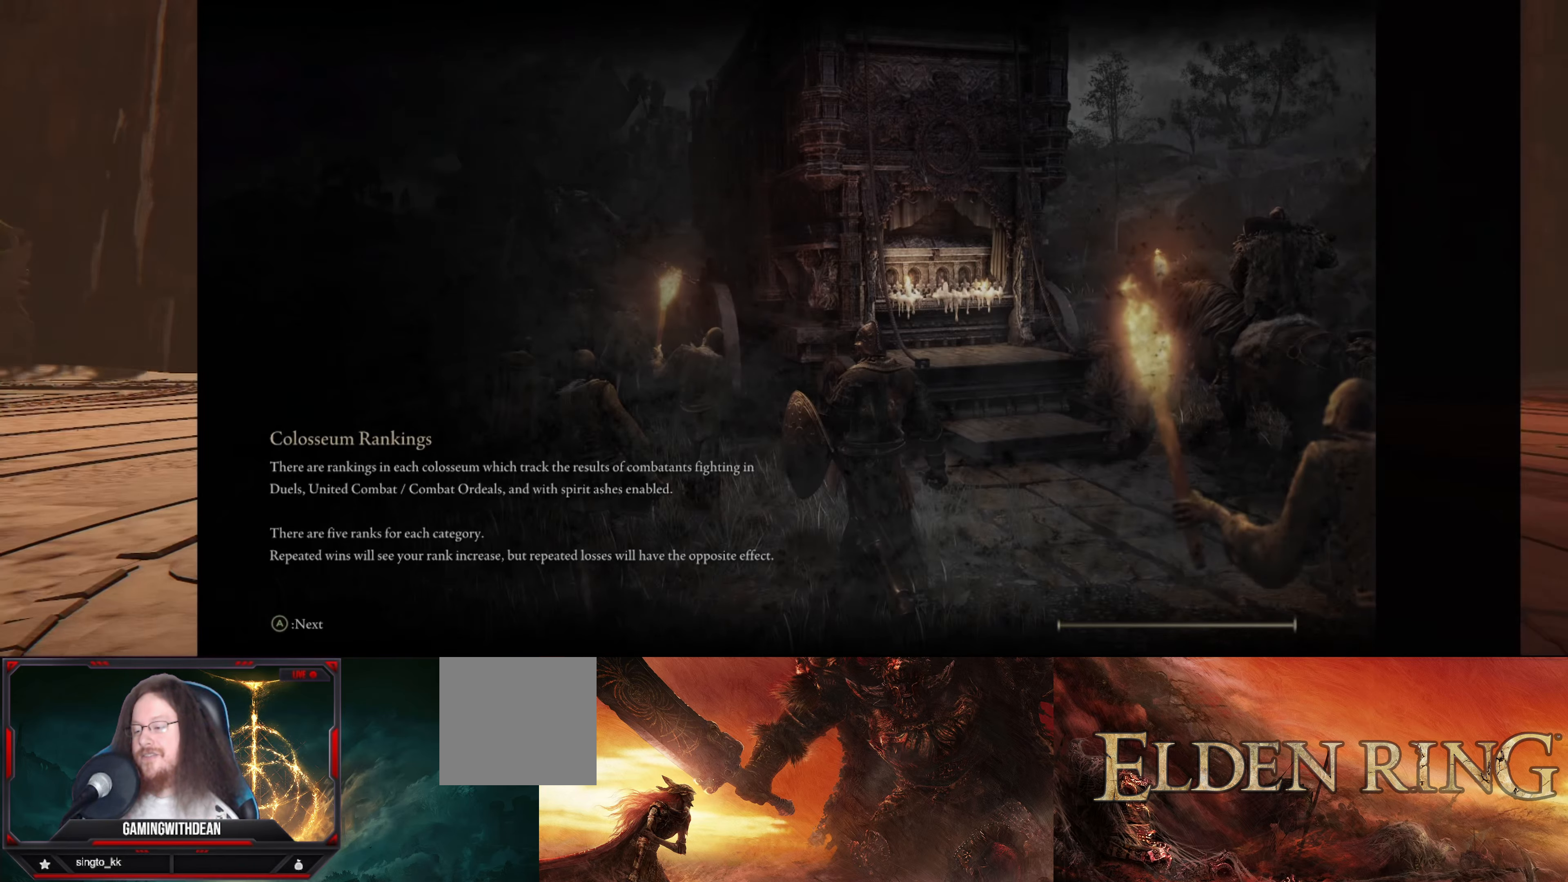
{"buttons": [], "left_stick": "up", "right_stick": "center", "events": []}
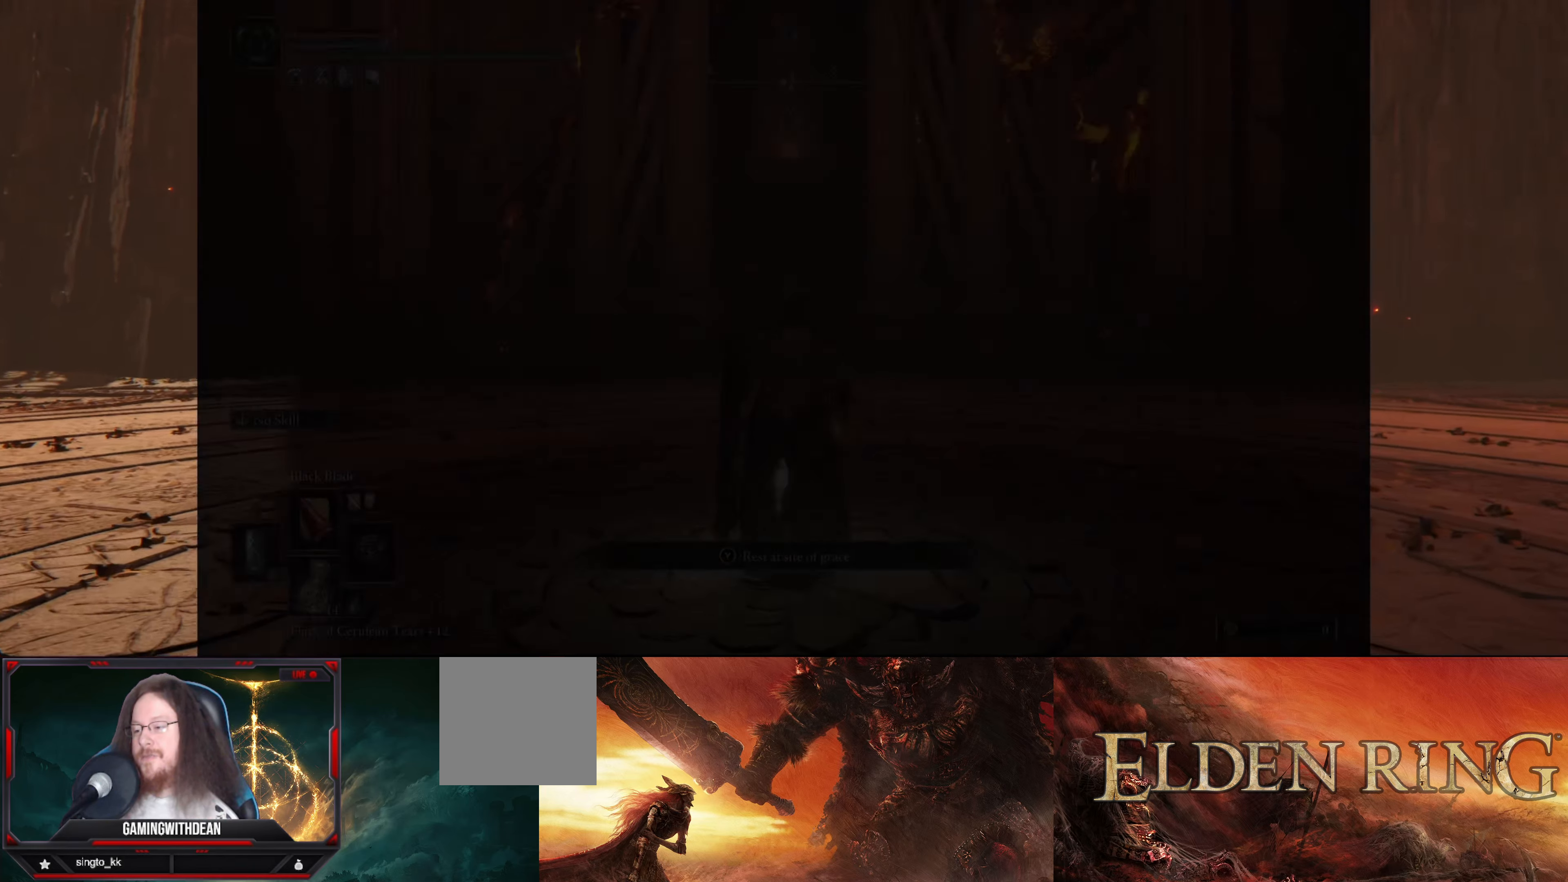
{"buttons": [], "left_stick": "up", "right_stick": "down", "events": [[350, "right_stick", "down"]]}
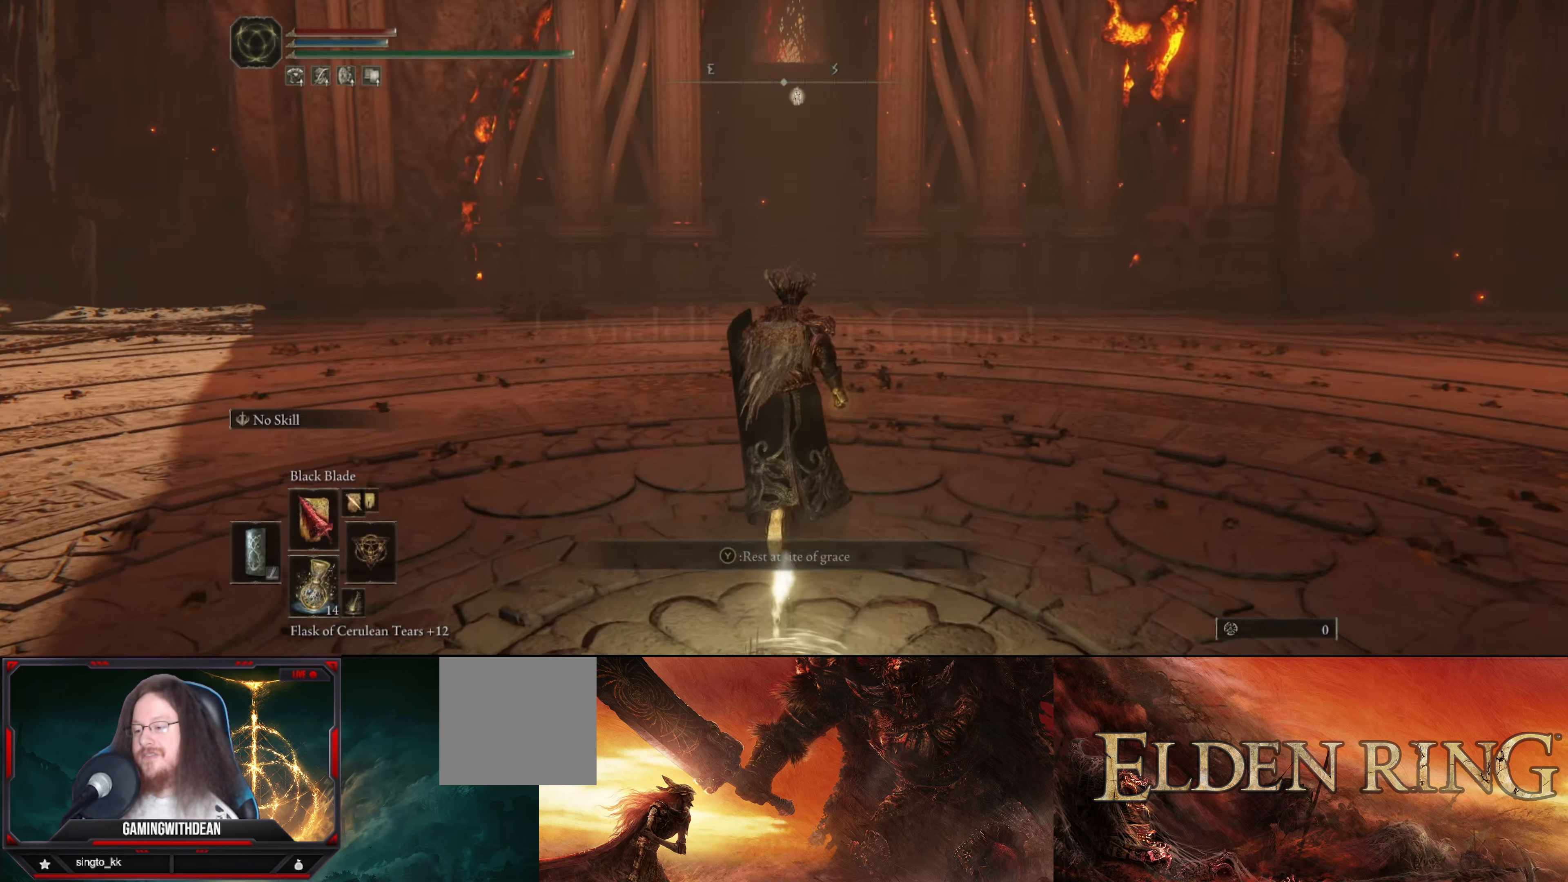
{"buttons": ["B"], "left_stick": "up", "right_stick": "center", "events": [[16, "right_stick", "center"], [250, "B", "down"]]}
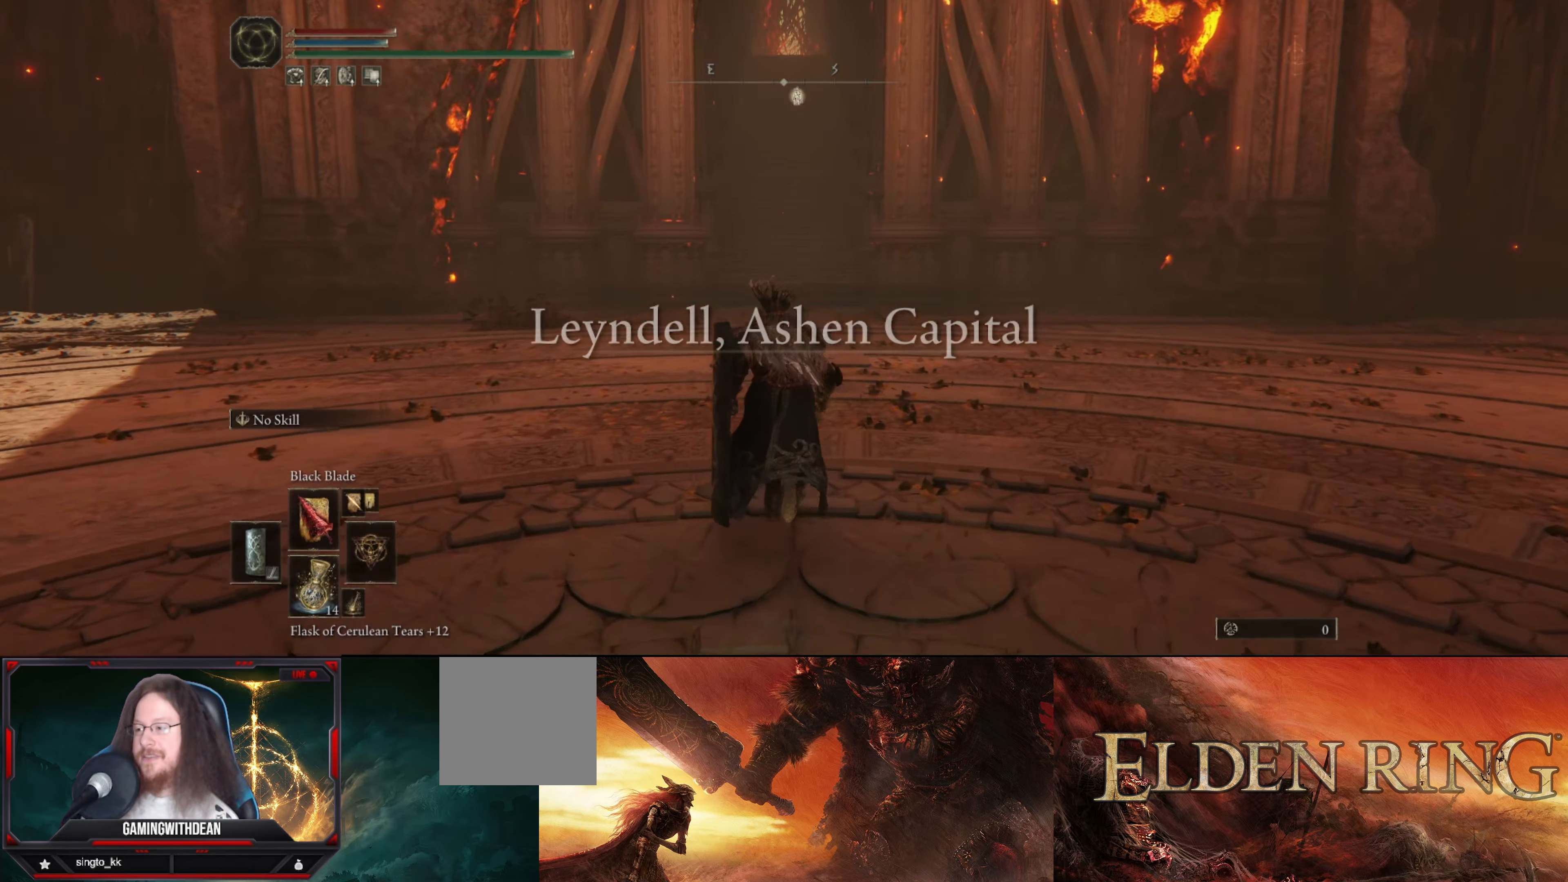
{"buttons": ["B"], "left_stick": "up", "right_stick": "center", "events": []}
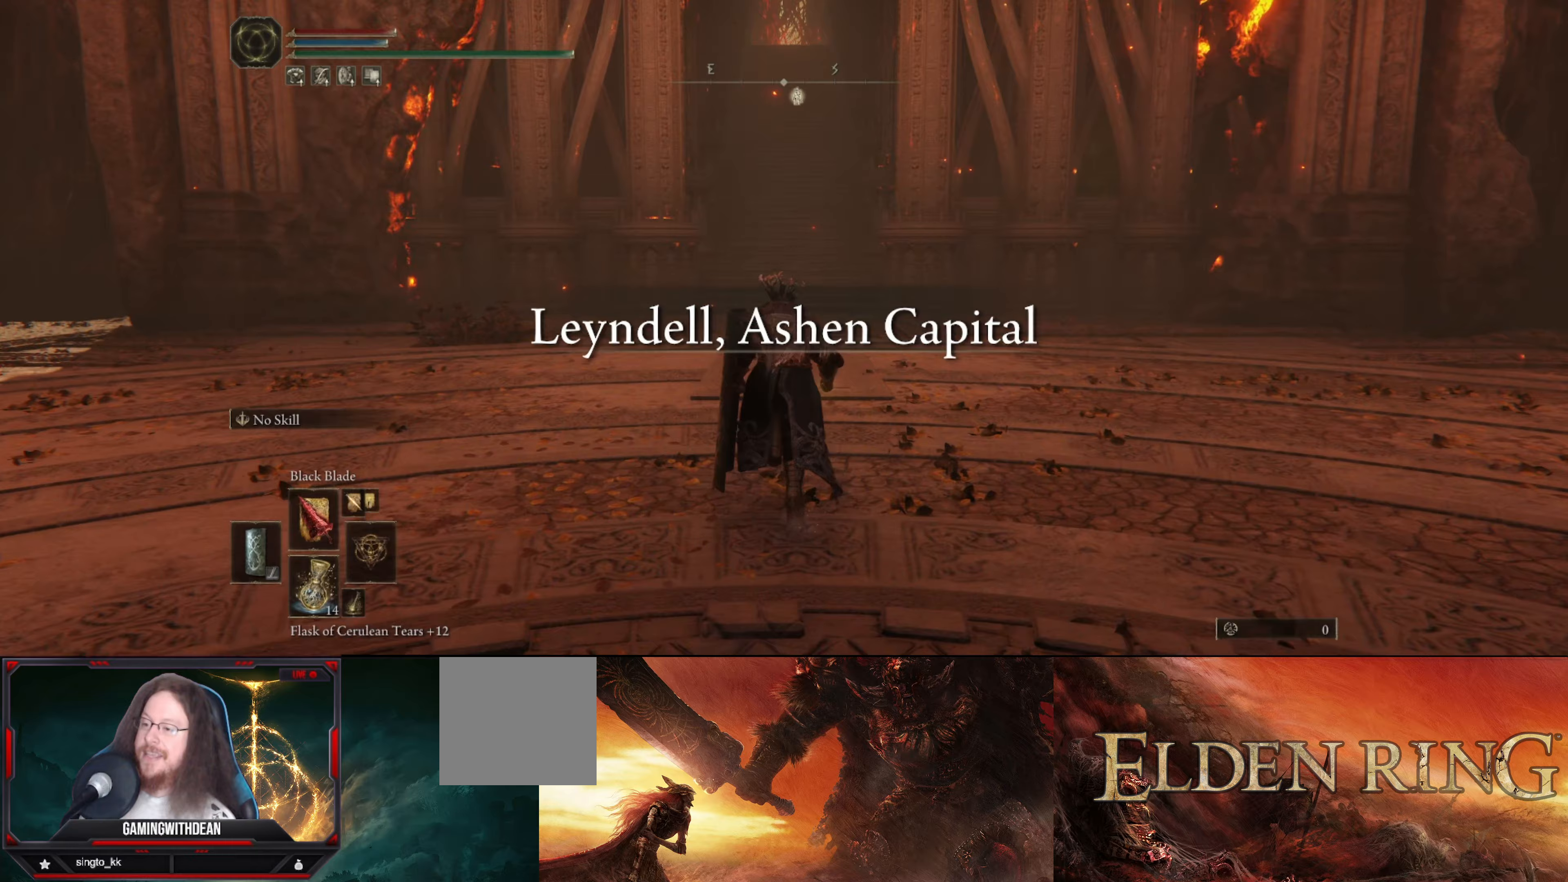
{"buttons": ["B"], "left_stick": "up", "right_stick": "center", "events": []}
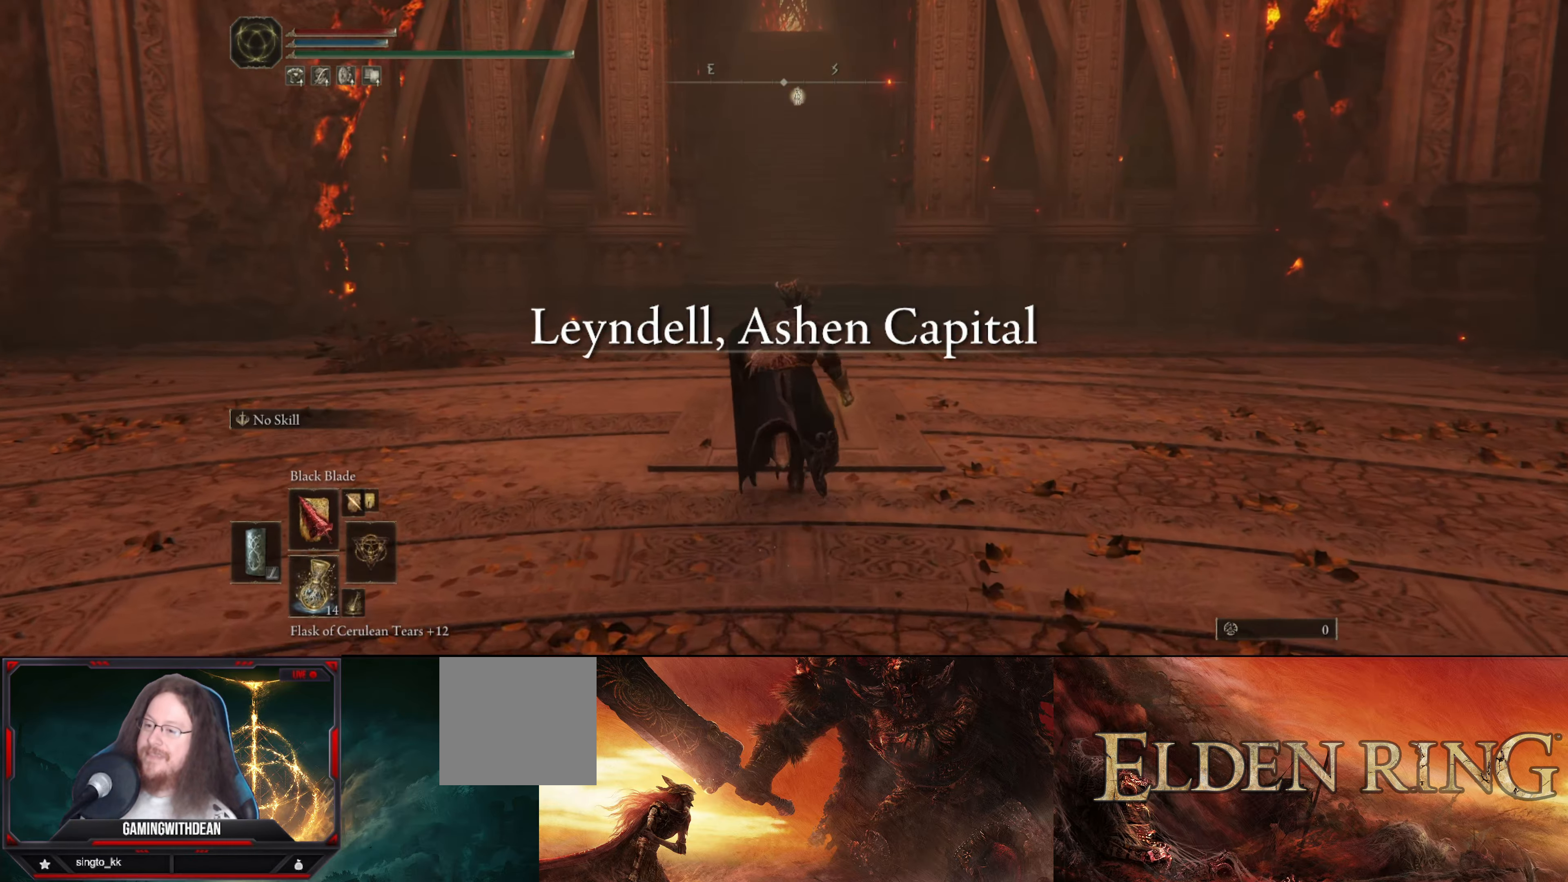
{"buttons": ["B"], "left_stick": "up", "right_stick": "center", "events": []}
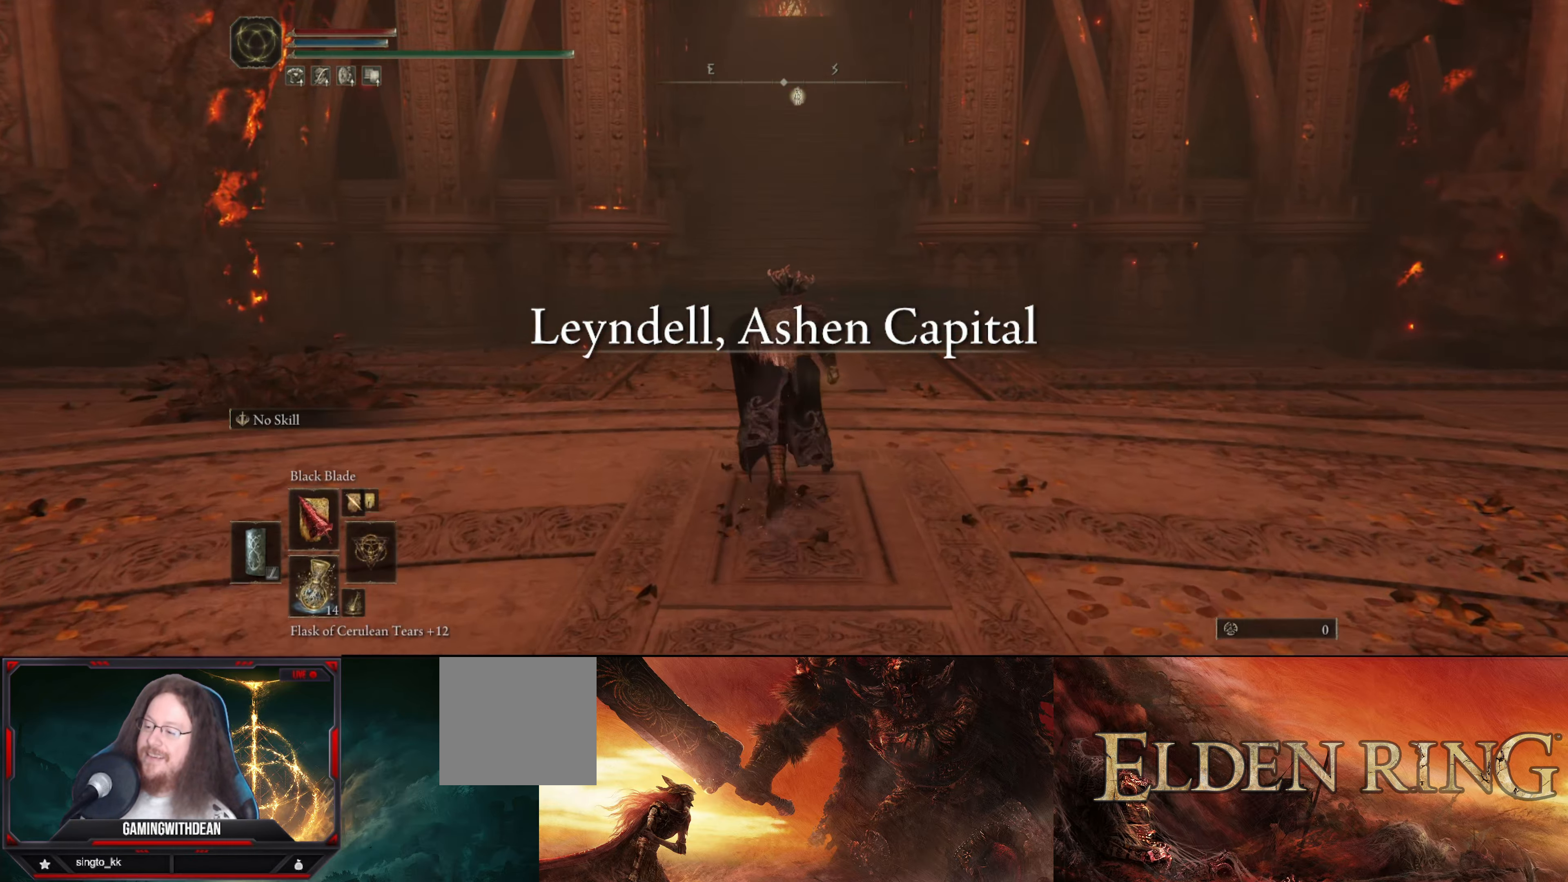
{"buttons": ["B"], "left_stick": "up", "right_stick": "center", "events": []}
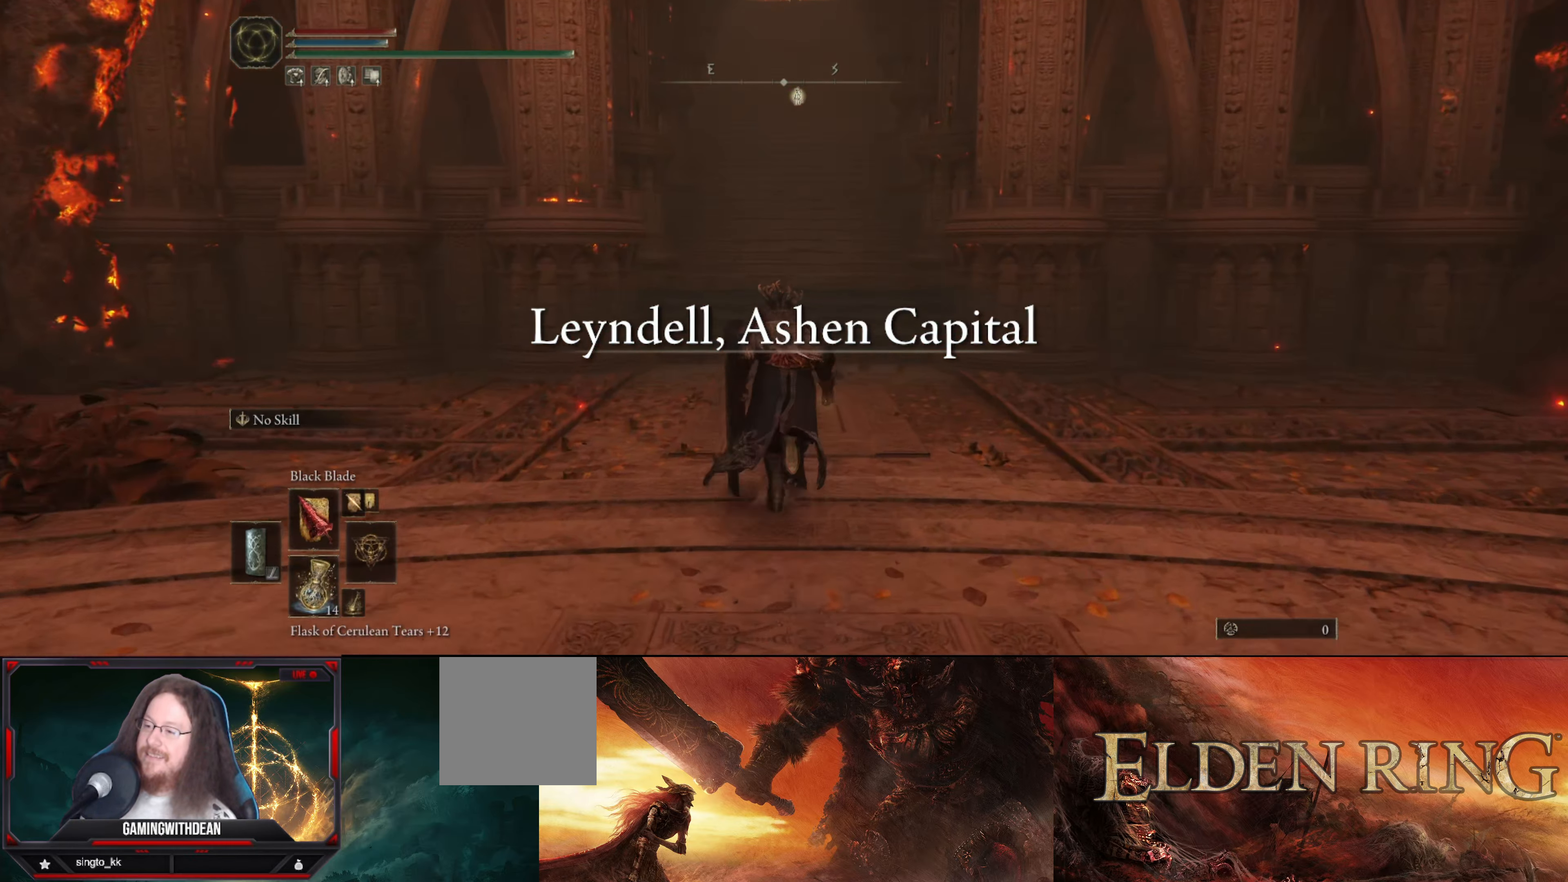
{"buttons": ["B"], "left_stick": "up", "right_stick": "center", "events": []}
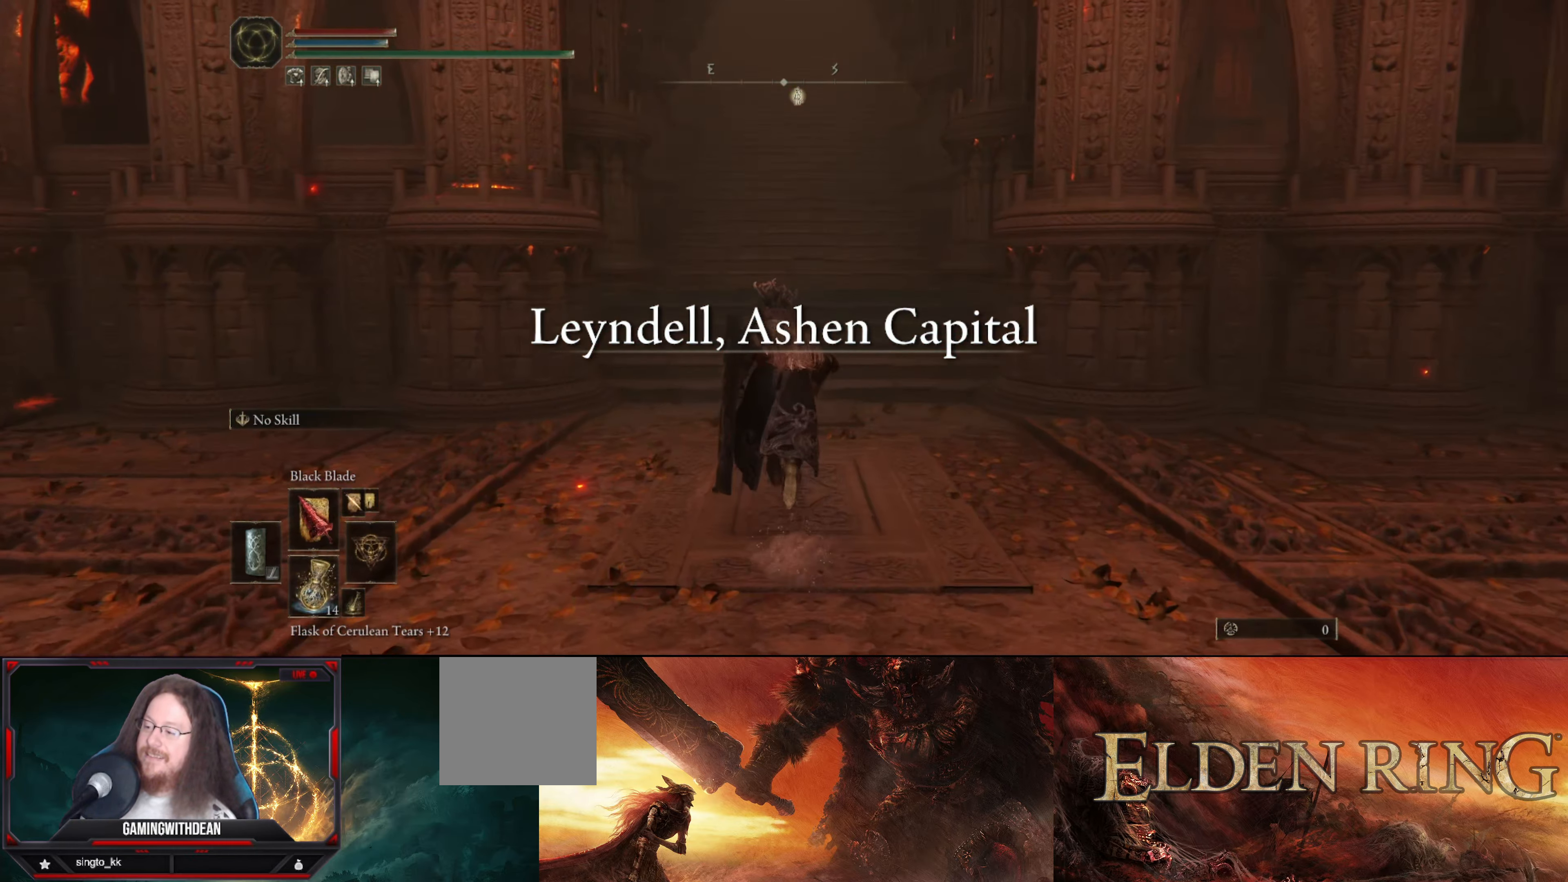
{"buttons": ["B"], "left_stick": "up", "right_stick": "center", "events": []}
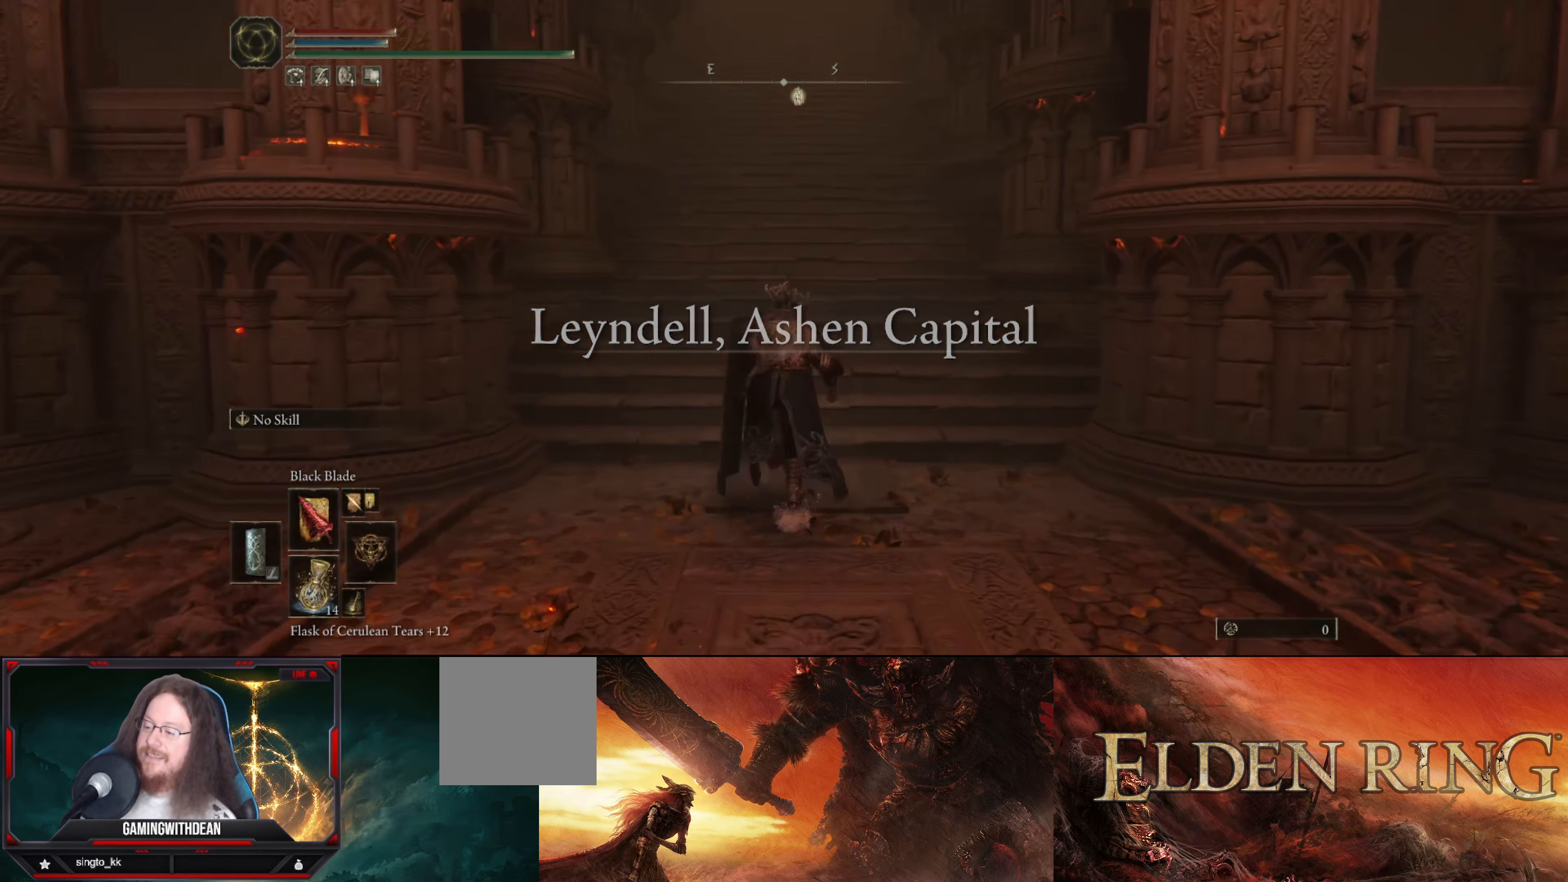
{"buttons": ["B"], "left_stick": "up", "right_stick": "center", "events": []}
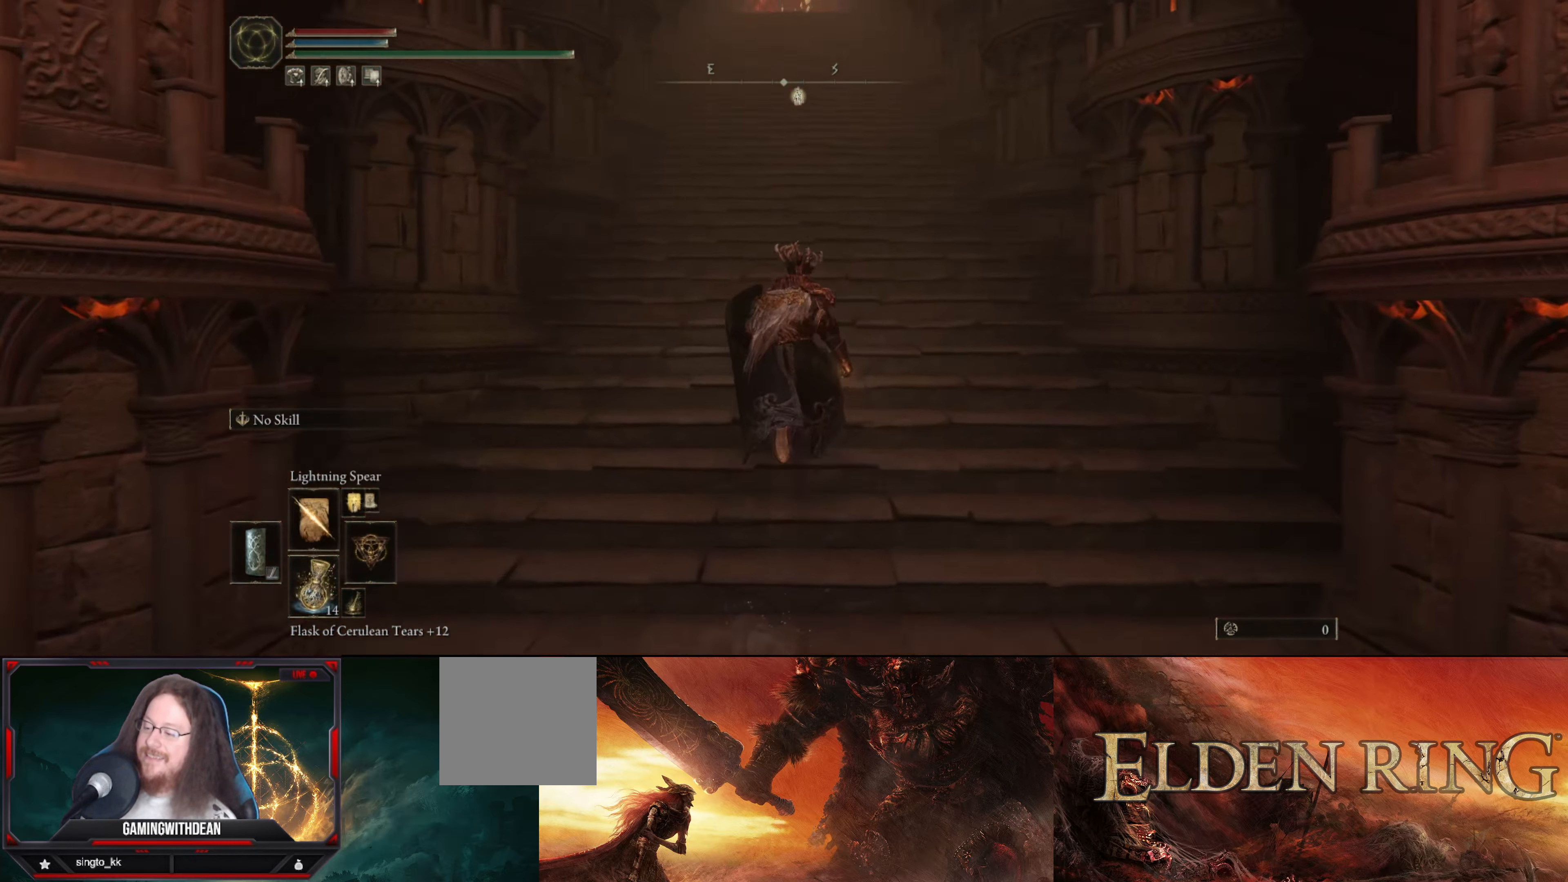
{"buttons": ["B"], "left_stick": "up", "right_stick": "center", "events": [[133, "DPAD_UP", "down"], [233, "DPAD_UP", "up"], [383, "DPAD_UP", "down"], [483, "DPAD_UP", "up"]]}
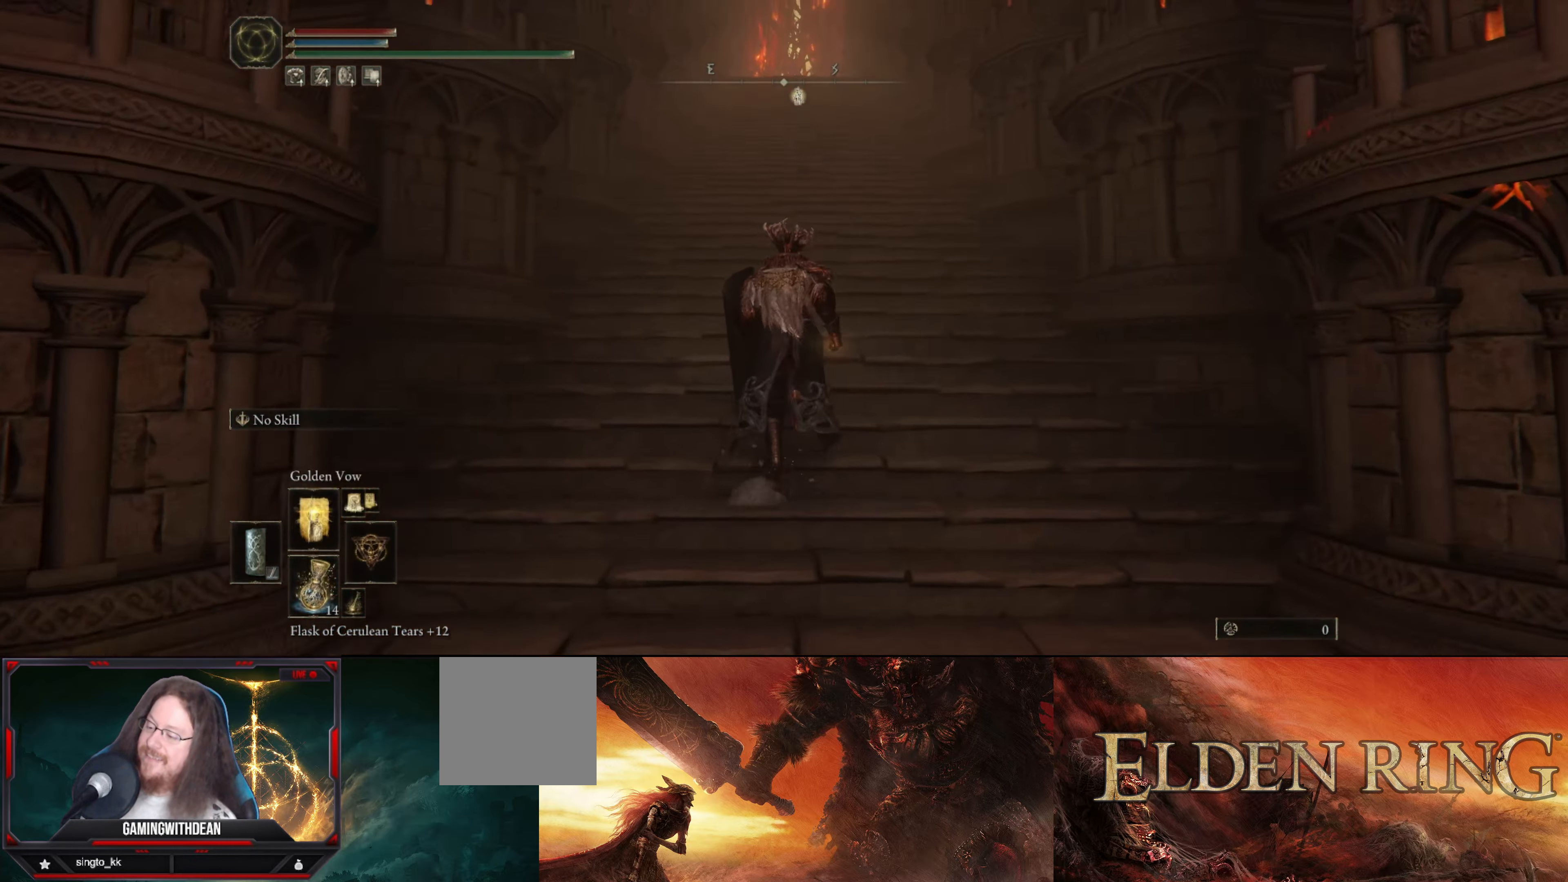
{"buttons": ["B"], "left_stick": "up", "right_stick": "center", "events": []}
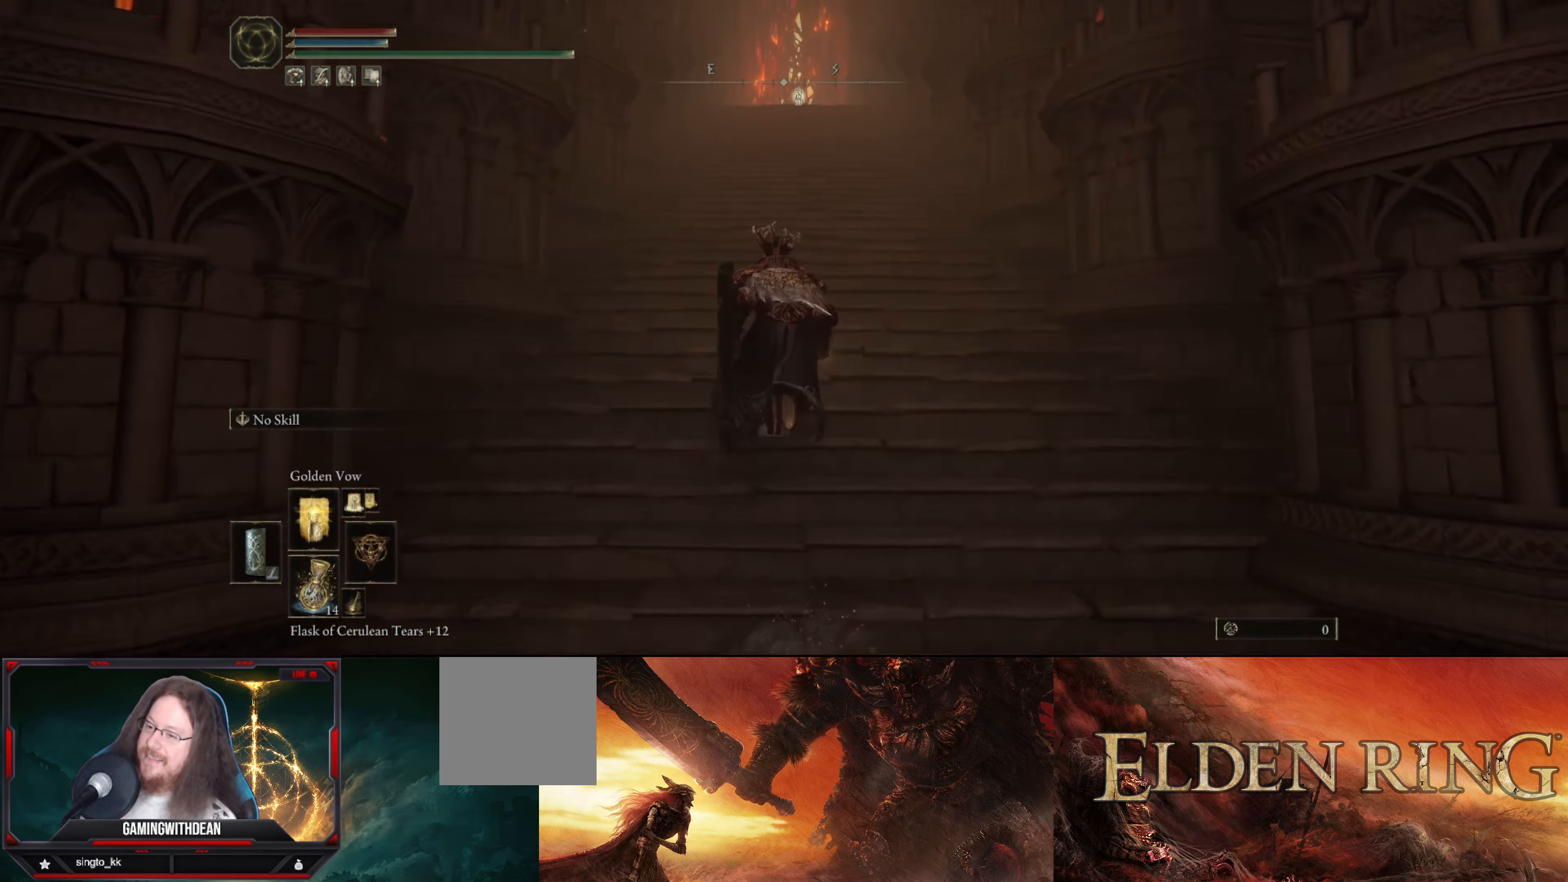
{"buttons": ["B"], "left_stick": "up", "right_stick": "center", "events": []}
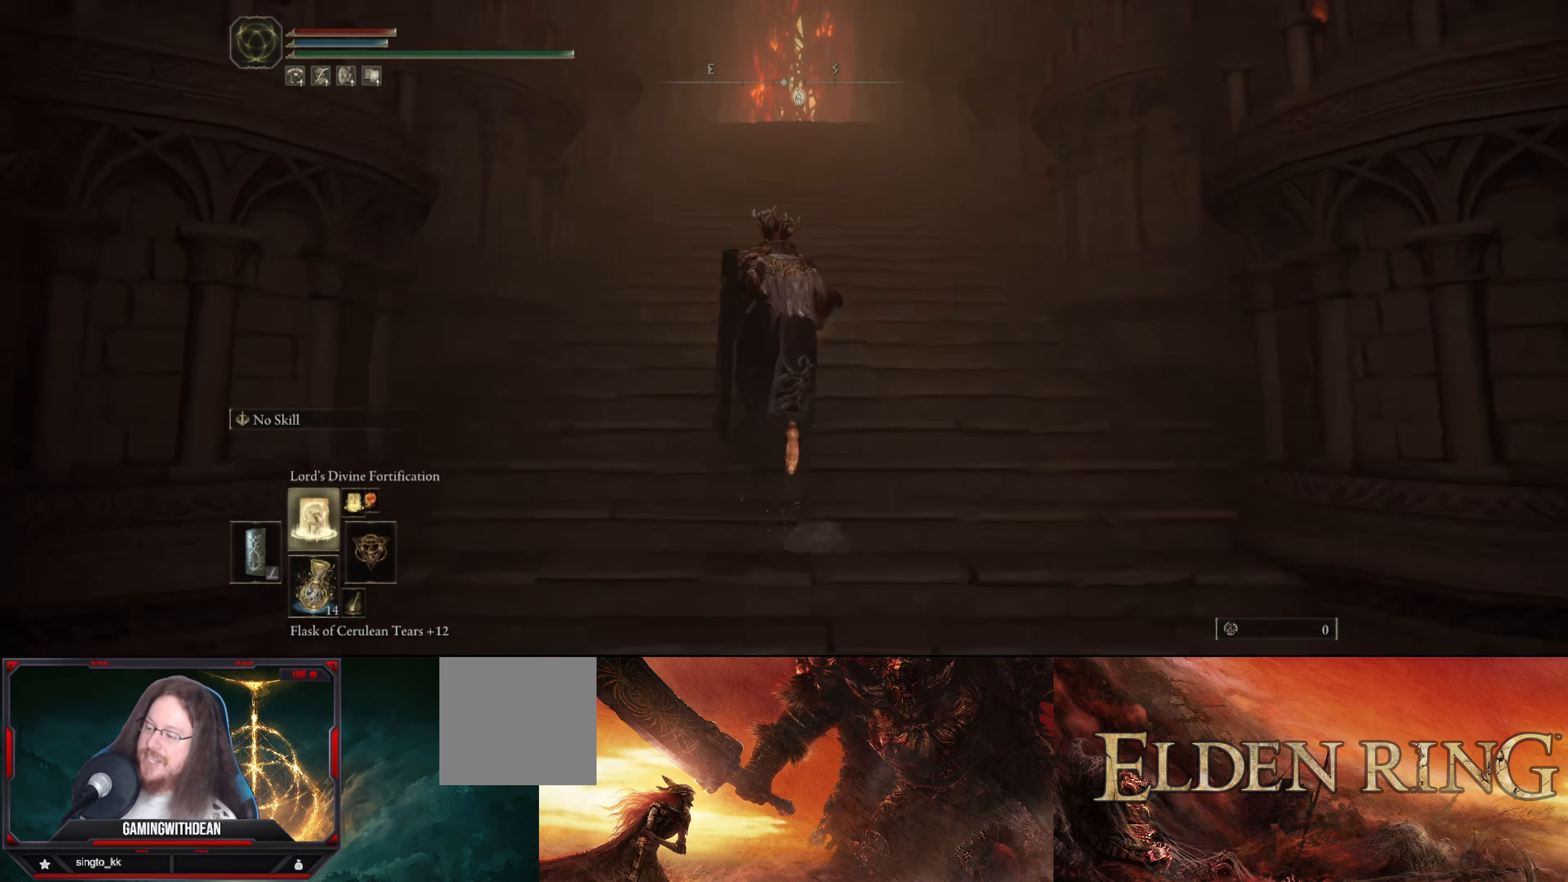
{"buttons": ["B"], "left_stick": "up", "right_stick": "center", "events": [[284, "DPAD_UP", "down"], [367, "DPAD_UP", "up"]]}
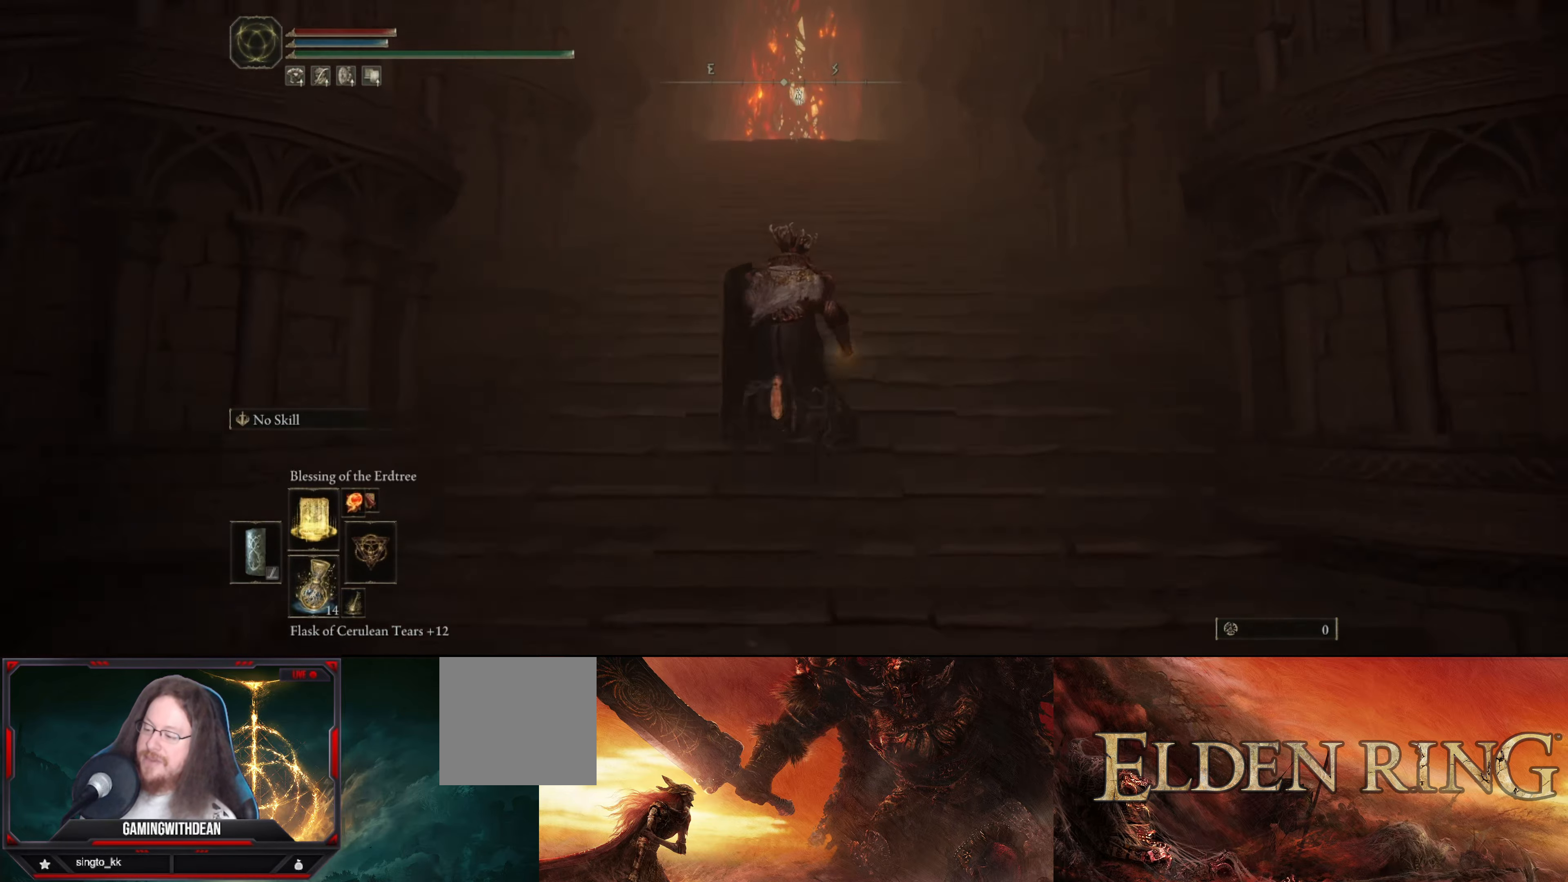
{"buttons": ["B"], "left_stick": "up", "right_stick": "center", "events": [[17, "DPAD_UP", "down"], [117, "DPAD_UP", "up"]]}
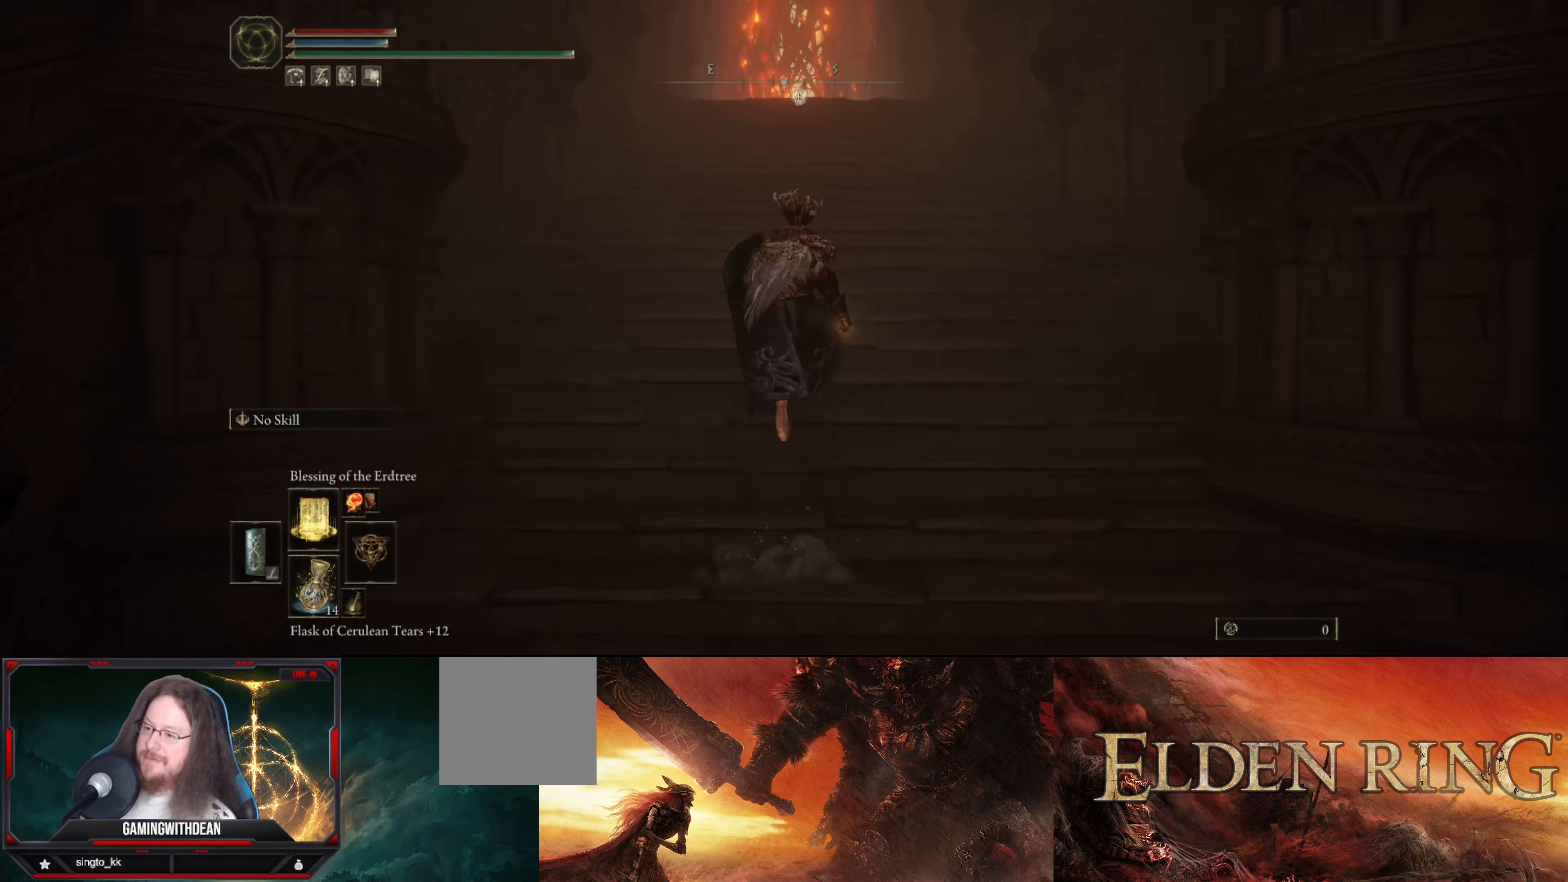
{"buttons": ["B"], "left_stick": "up", "right_stick": "center", "events": [[67, "right_stick", "down"], [217, "right_stick", "center"]]}
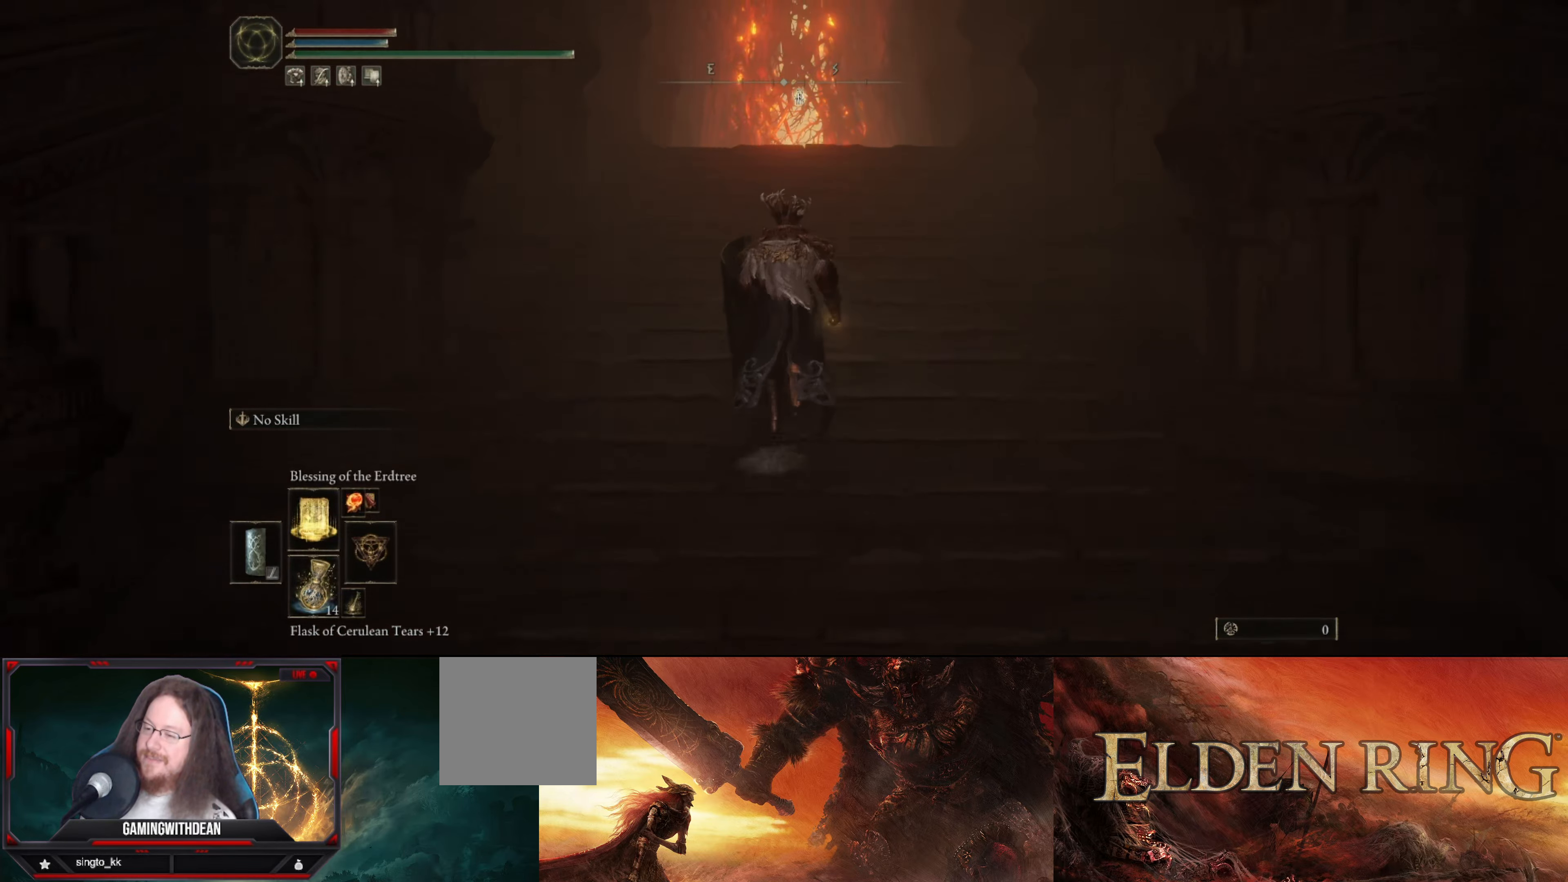
{"buttons": ["B"], "left_stick": "up", "right_stick": "center", "events": []}
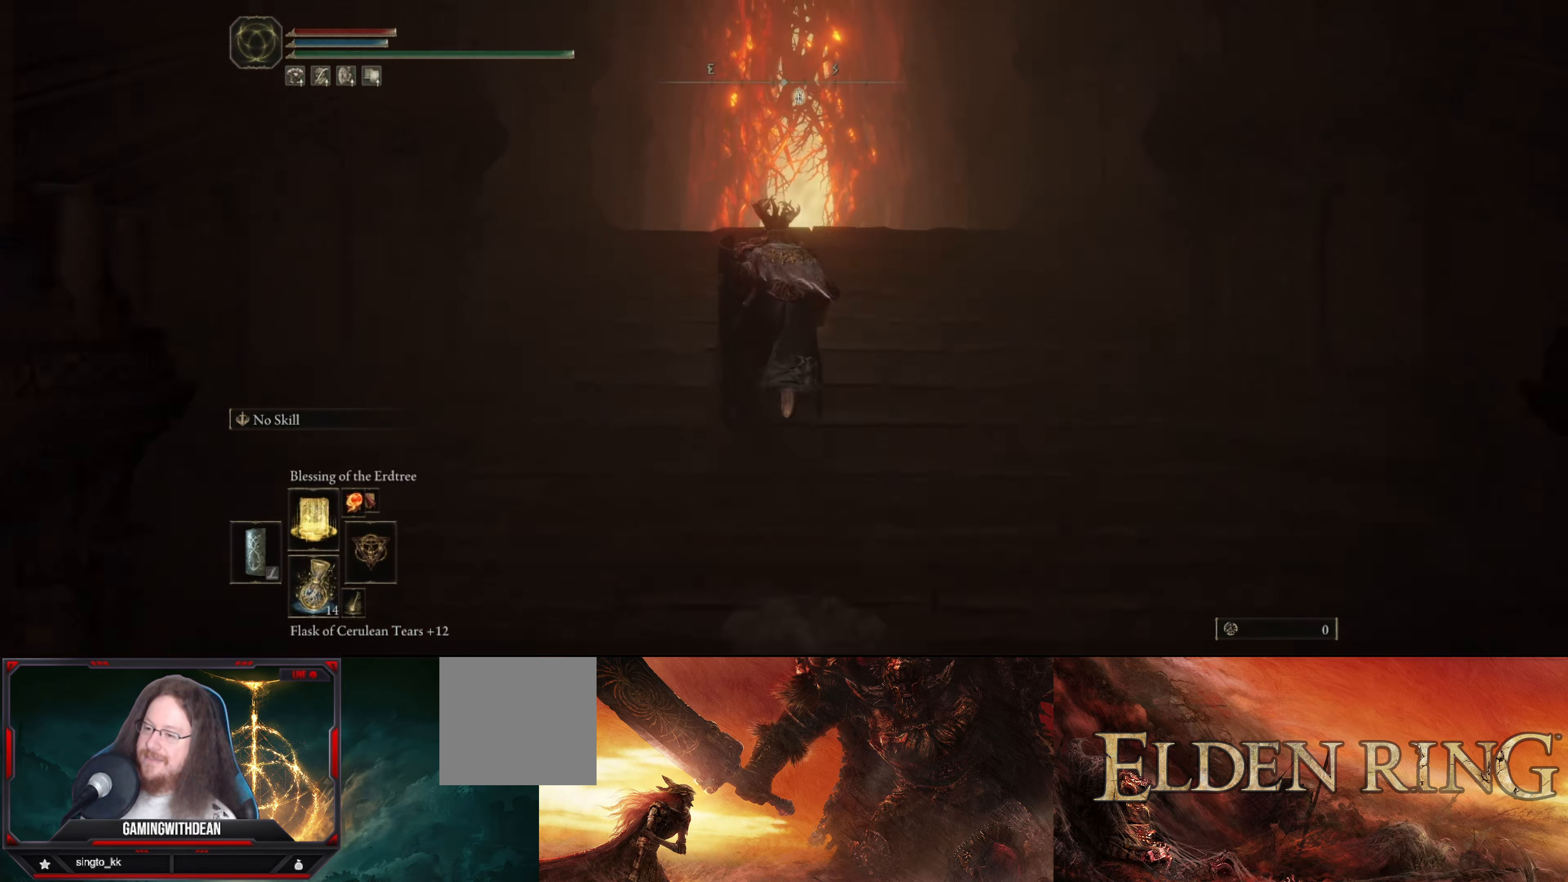
{"buttons": ["B"], "left_stick": "up", "right_stick": "down", "events": [[467, "right_stick", "down"]]}
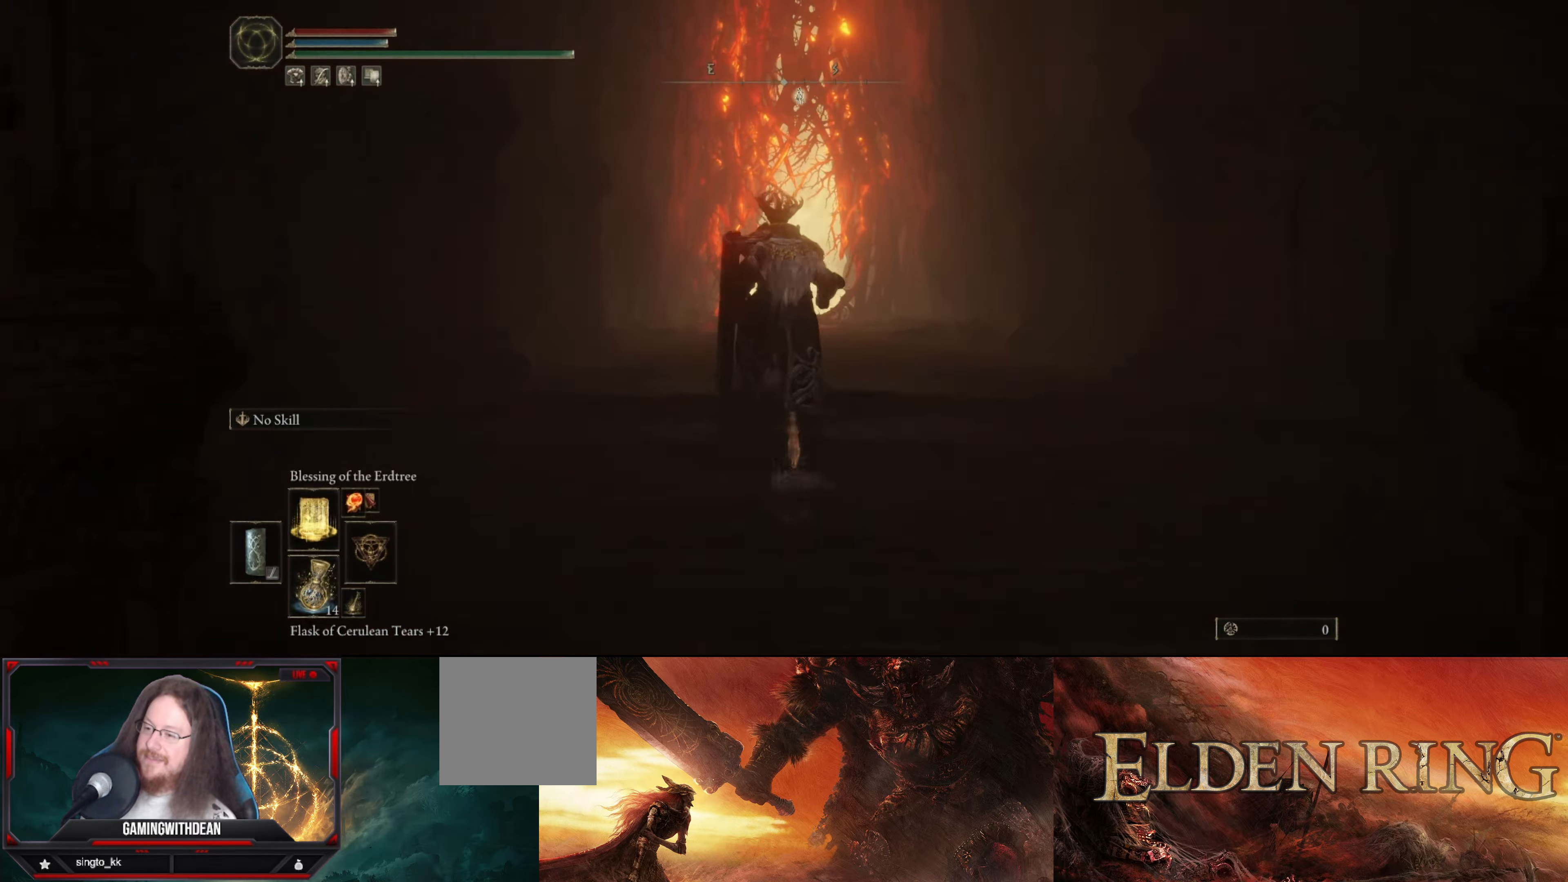
{"buttons": ["B"], "left_stick": "up", "right_stick": "center", "events": [[250, "right_stick", "center"]]}